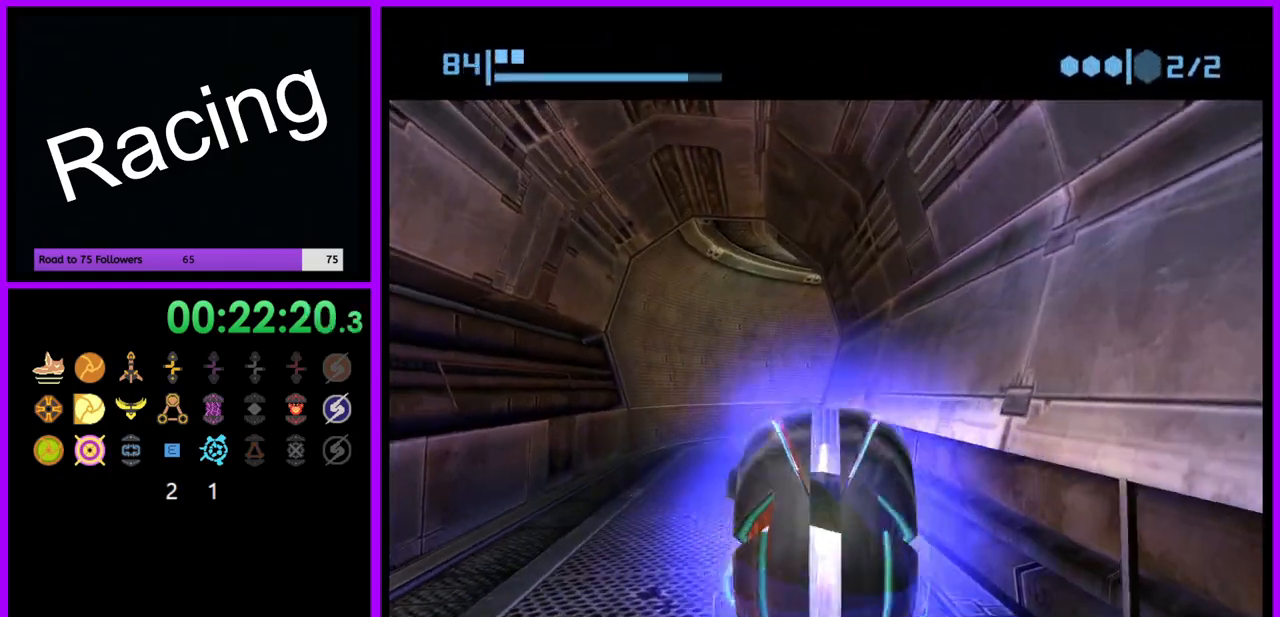
Gameplay with a controller (Nintendo layout); each line is a JSON object with the inputs held at the frame after it. "events" lists button and stick changes between this image and that frame as [ms after this image, input, new state], when the widget could be followed in between. Not read: L3 R3.
{"buttons": ["B"], "left_stick": "up-right", "right_stick": "center", "events": [[383, "B", "up"], [483, "left_stick", "up-right"], [500, "B", "down"]]}
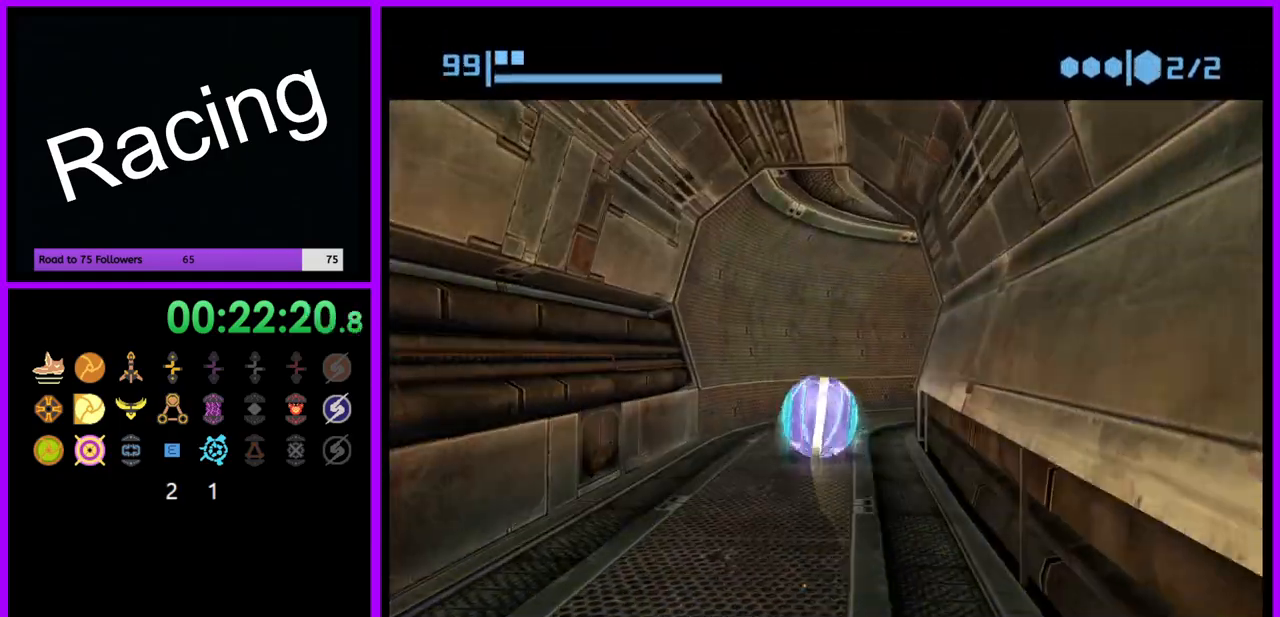
{"buttons": ["B"], "left_stick": "right", "right_stick": "center", "events": [[133, "left_stick", "right"]]}
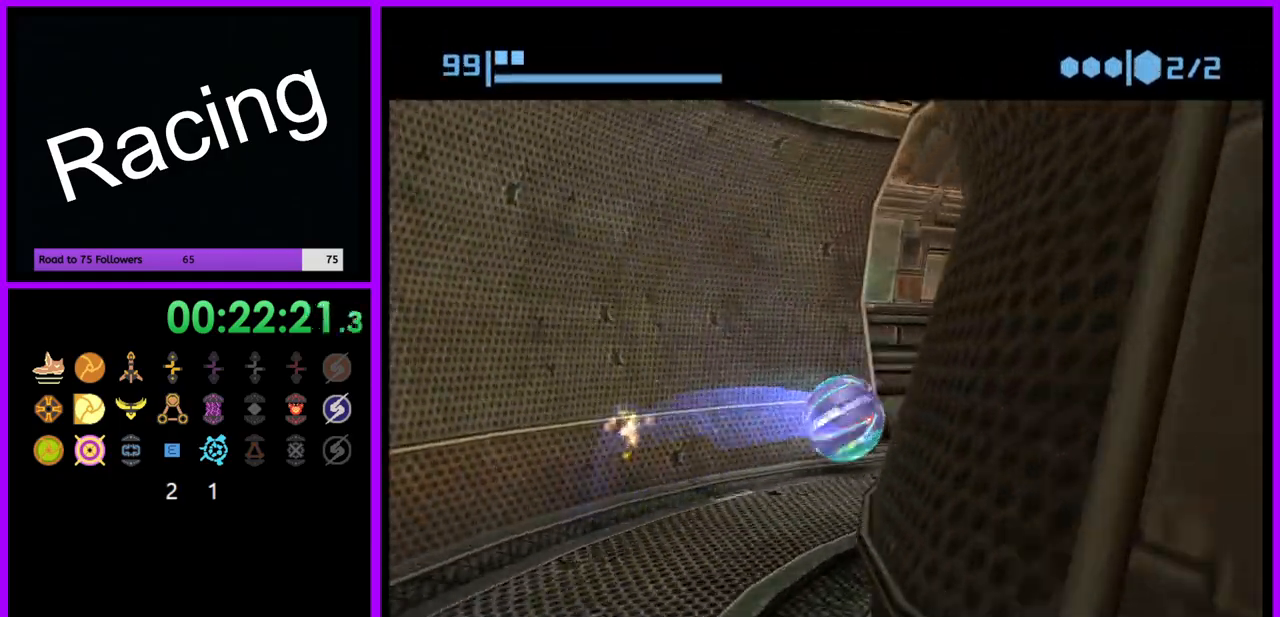
{"buttons": ["B"], "left_stick": "left", "right_stick": "center", "events": [[150, "B", "up"], [233, "left_stick", "up-right"], [283, "B", "down"], [433, "left_stick", "up-left"], [500, "left_stick", "left"]]}
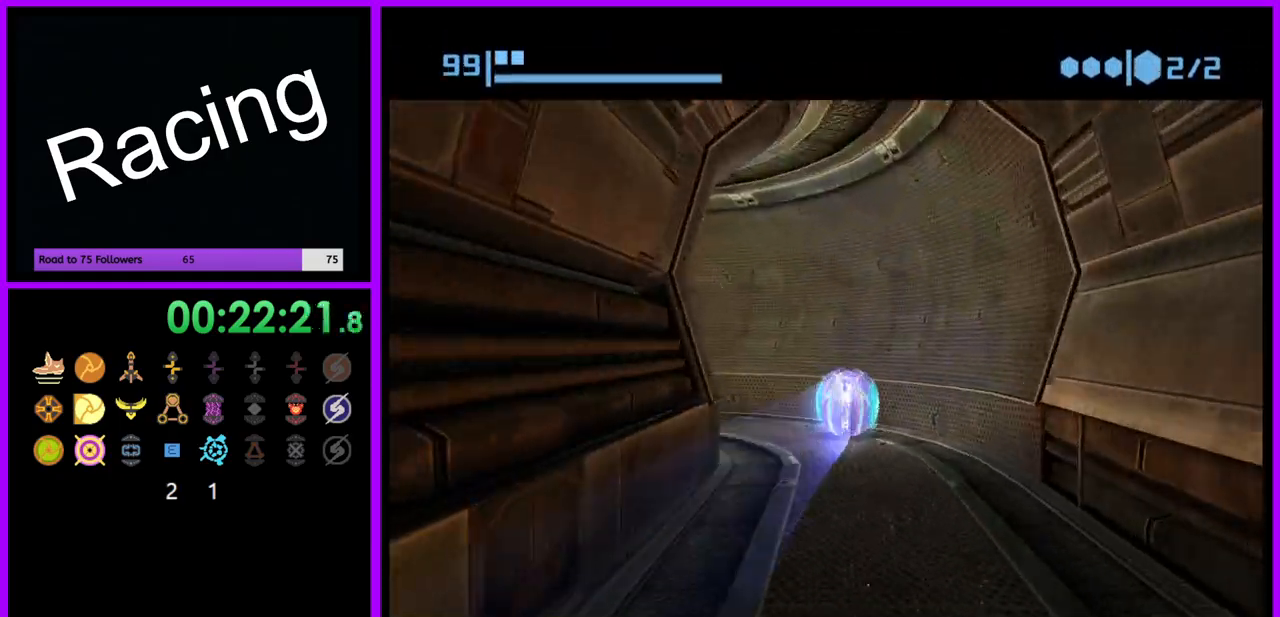
{"buttons": [], "left_stick": "up-left", "right_stick": "center", "events": [[400, "B", "up"], [433, "left_stick", "up-left"]]}
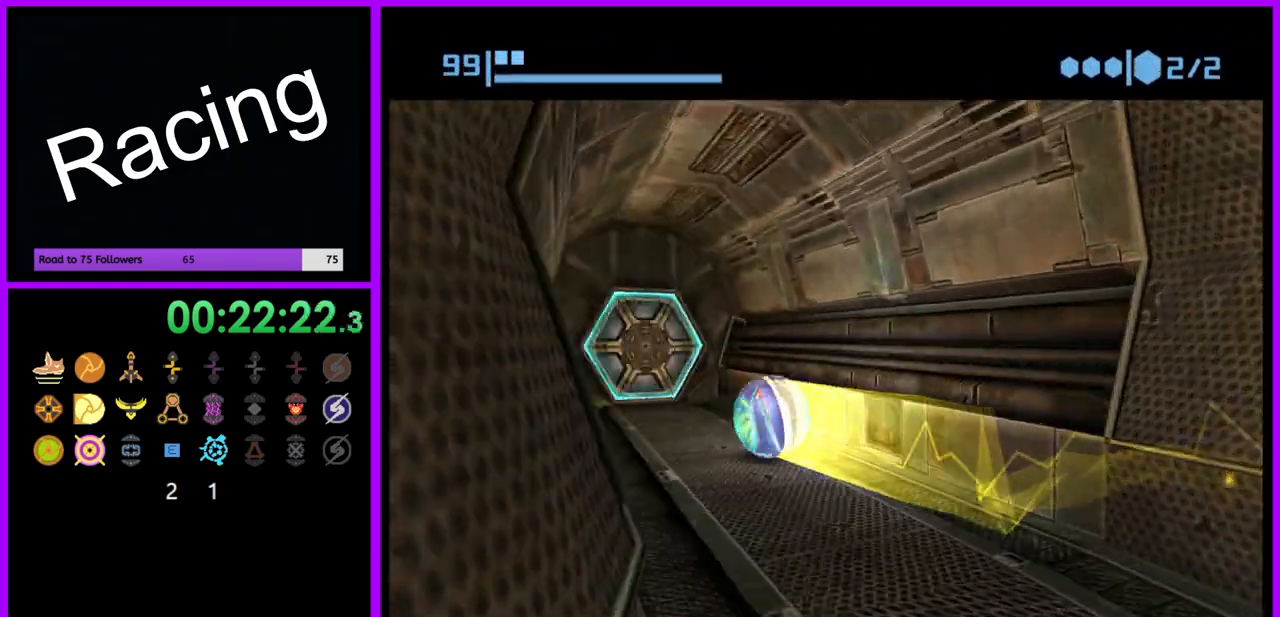
{"buttons": [], "left_stick": "down", "right_stick": "center", "events": [[83, "left_stick", "up"], [233, "A", "down"], [333, "A", "up"], [383, "left_stick", "right"], [450, "left_stick", "down"]]}
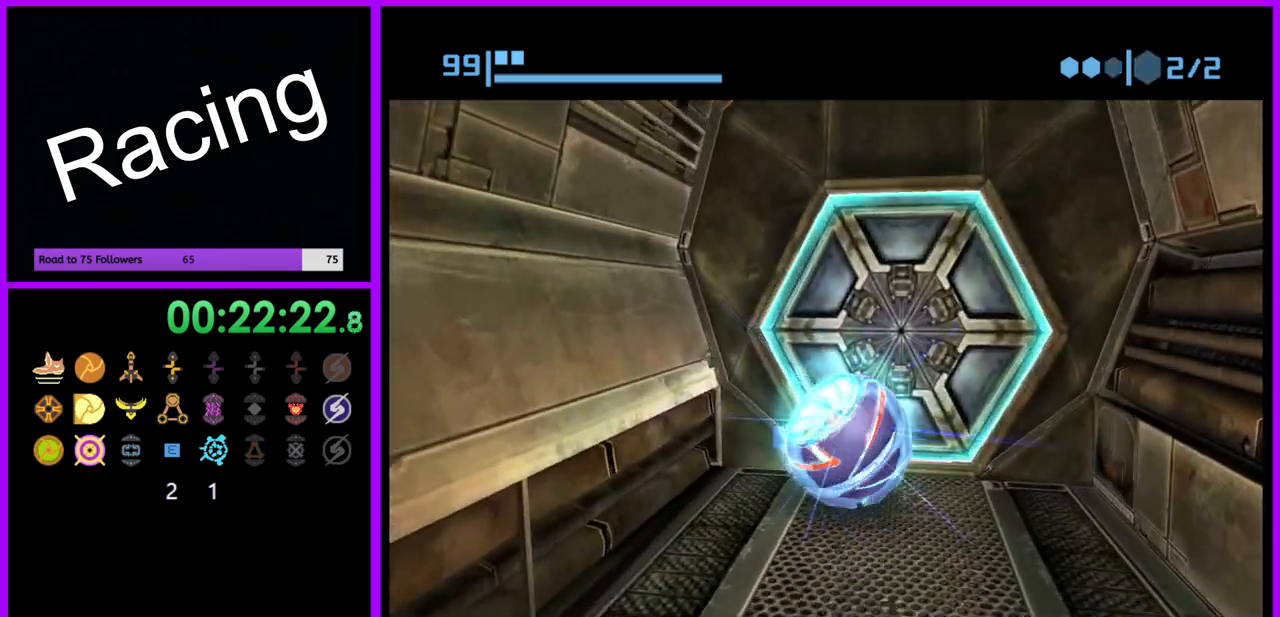
{"buttons": [], "left_stick": "center", "right_stick": "center", "events": [[100, "left_stick", "center"], [217, "left_stick", "up"], [383, "left_stick", "center"]]}
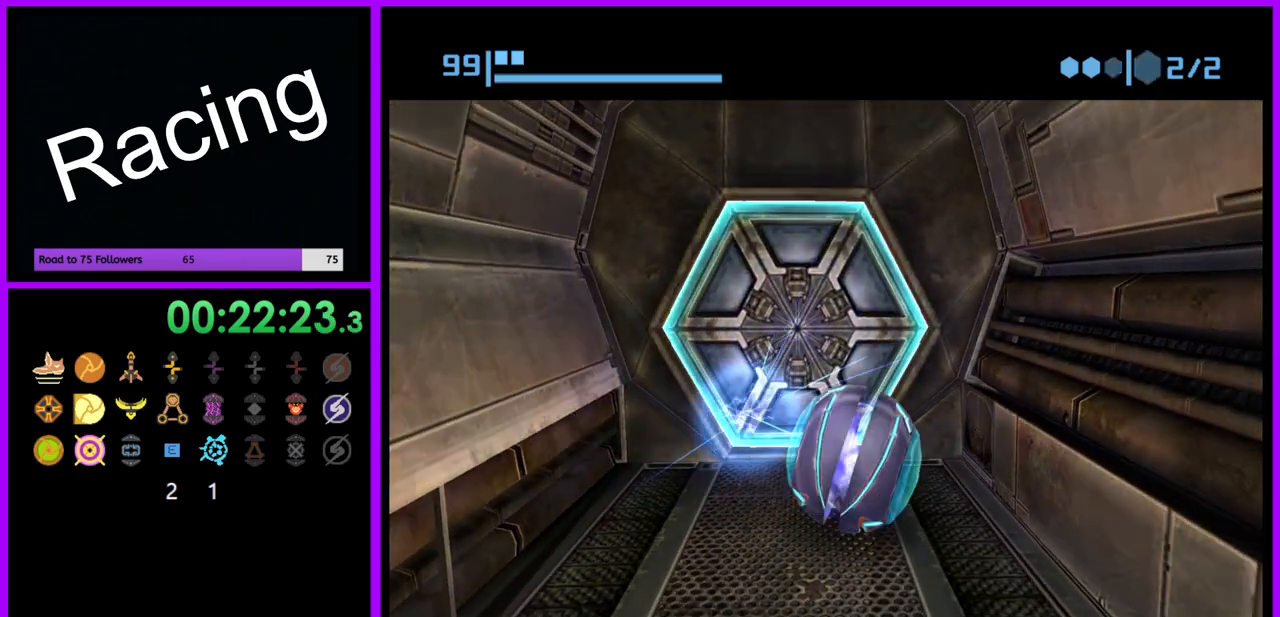
{"buttons": [], "left_stick": "up-left", "right_stick": "center", "events": [[500, "left_stick", "up-left"]]}
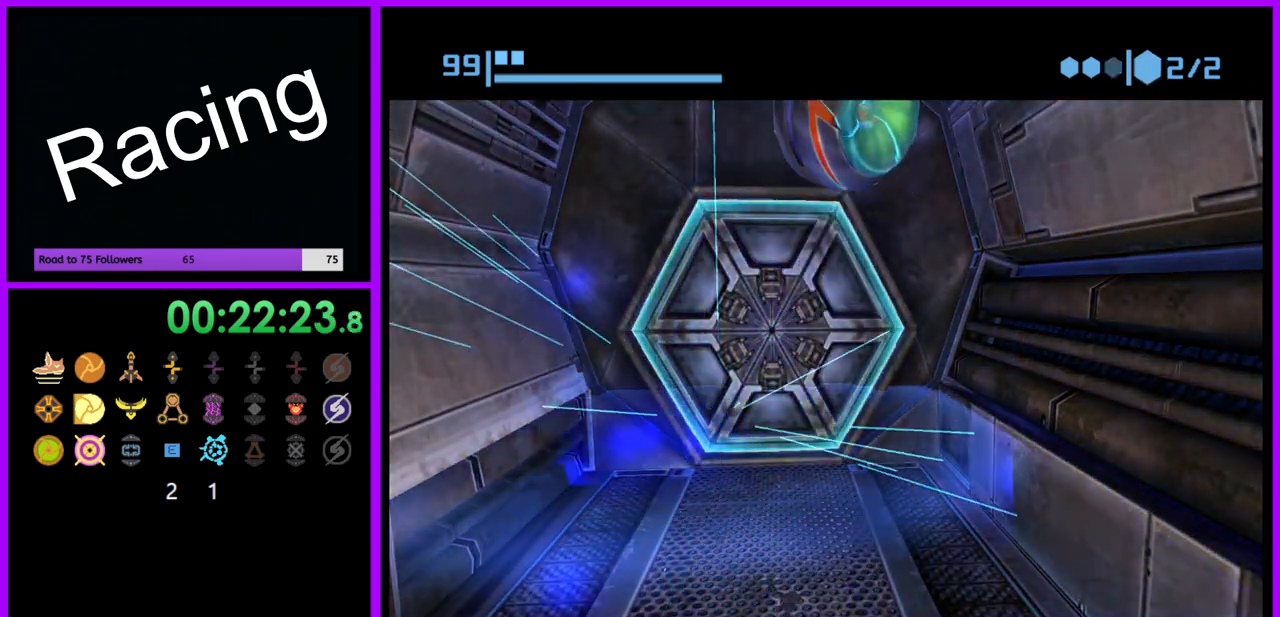
{"buttons": [], "left_stick": "up-right", "right_stick": "center", "events": [[167, "left_stick", "up"], [433, "left_stick", "up-right"]]}
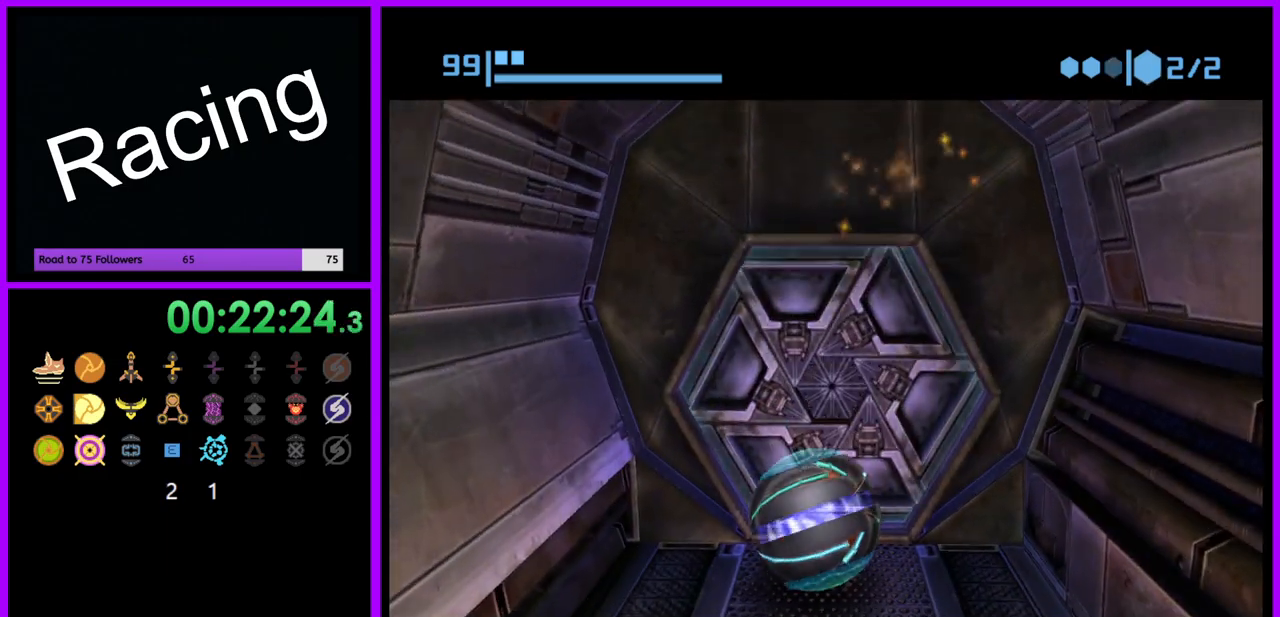
{"buttons": [], "left_stick": "up", "right_stick": "center", "events": [[33, "left_stick", "center"], [383, "left_stick", "up"]]}
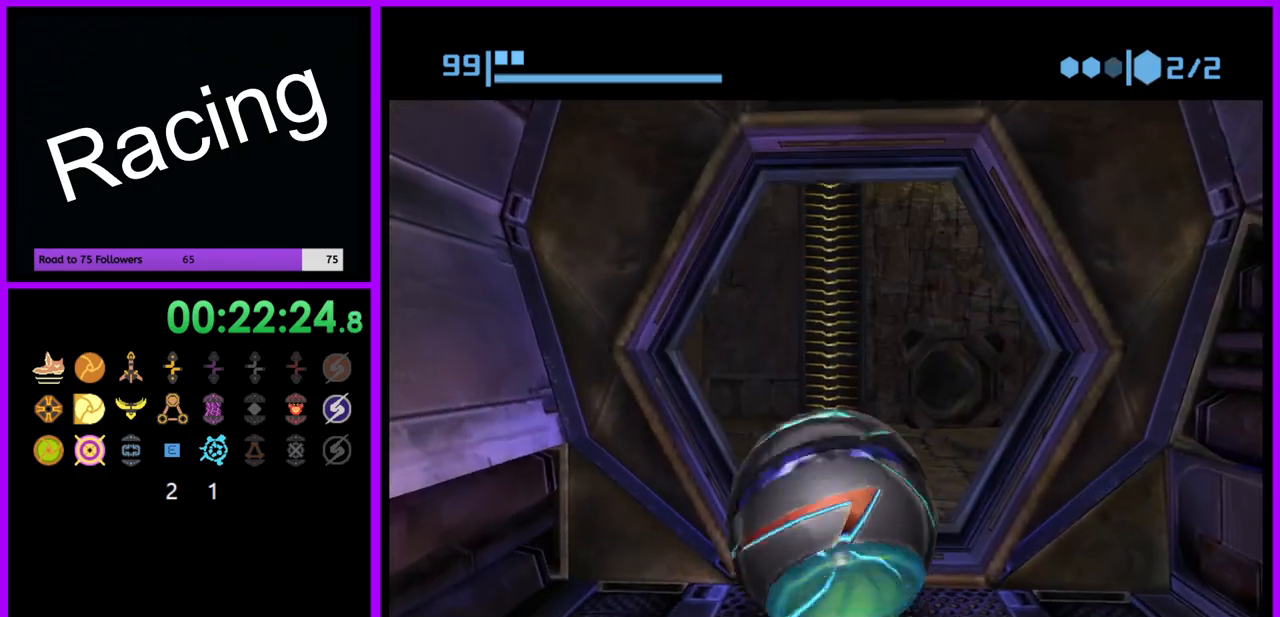
{"buttons": ["B"], "left_stick": "up", "right_stick": "center", "events": [[200, "left_stick", "up-right"], [267, "B", "down"], [383, "left_stick", "up"]]}
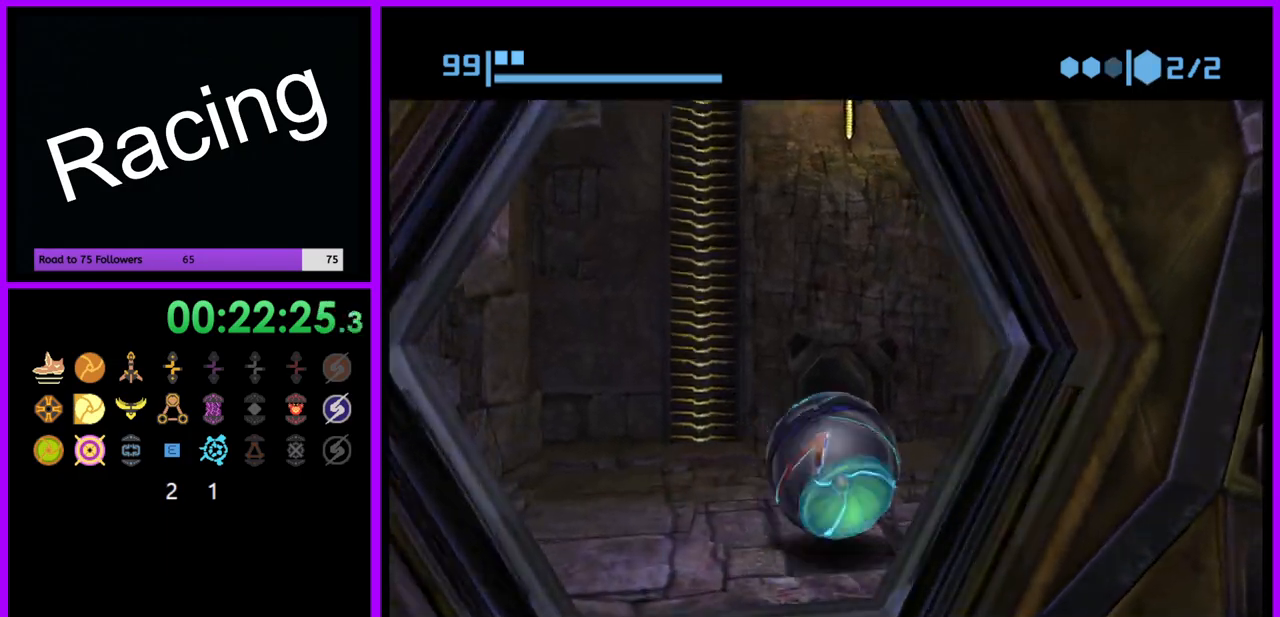
{"buttons": ["B"], "left_stick": "up-left", "right_stick": "center", "events": [[233, "left_stick", "up-left"]]}
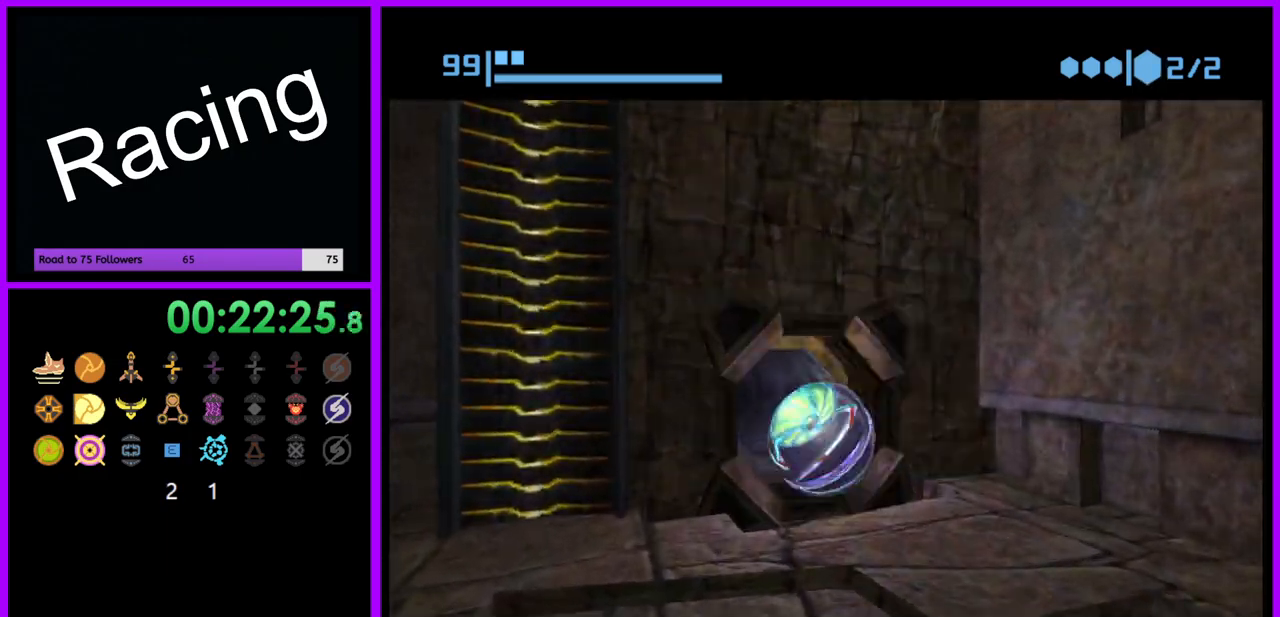
{"buttons": ["B"], "left_stick": "center", "right_stick": "center", "events": [[17, "left_stick", "up"], [367, "B", "up"], [433, "B", "down"], [450, "left_stick", "center"]]}
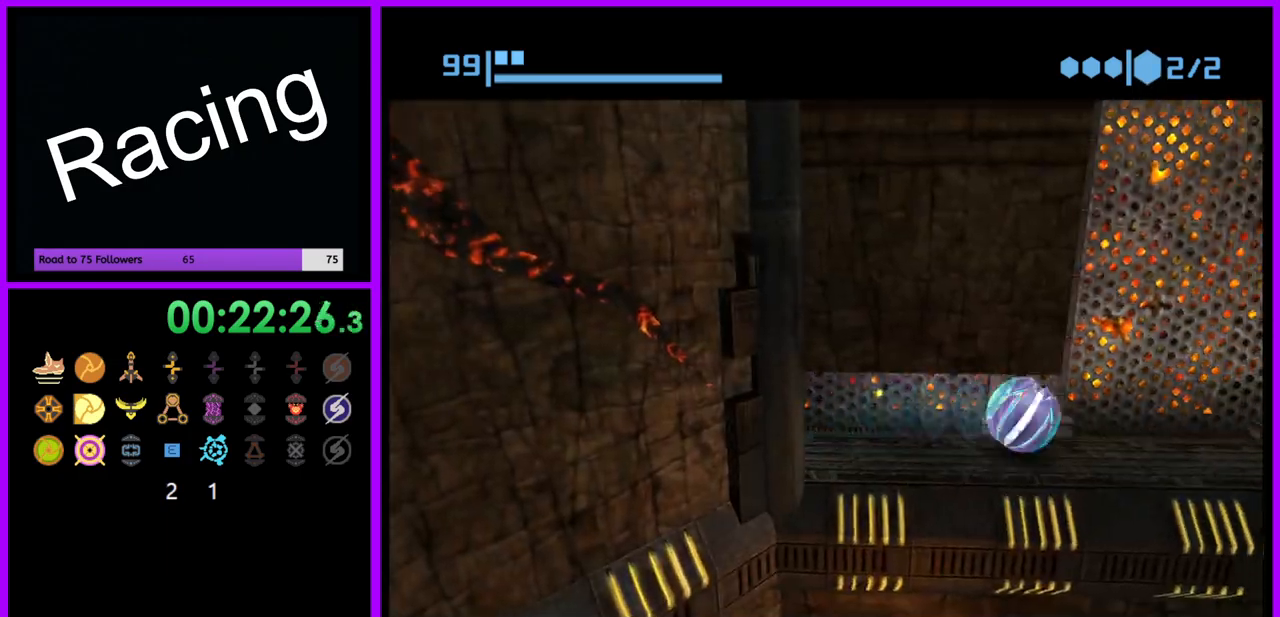
{"buttons": ["B"], "left_stick": "center", "right_stick": "center", "events": []}
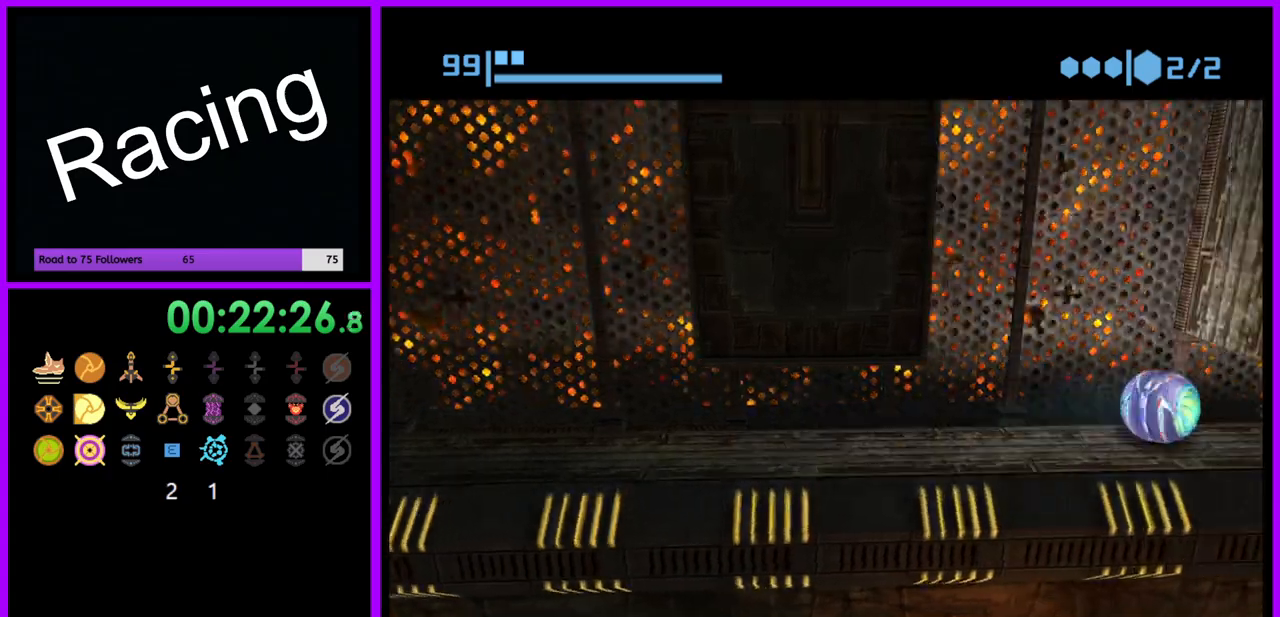
{"buttons": [], "left_stick": "center", "right_stick": "center", "events": [[67, "B", "up"], [217, "A", "down"], [317, "A", "up"]]}
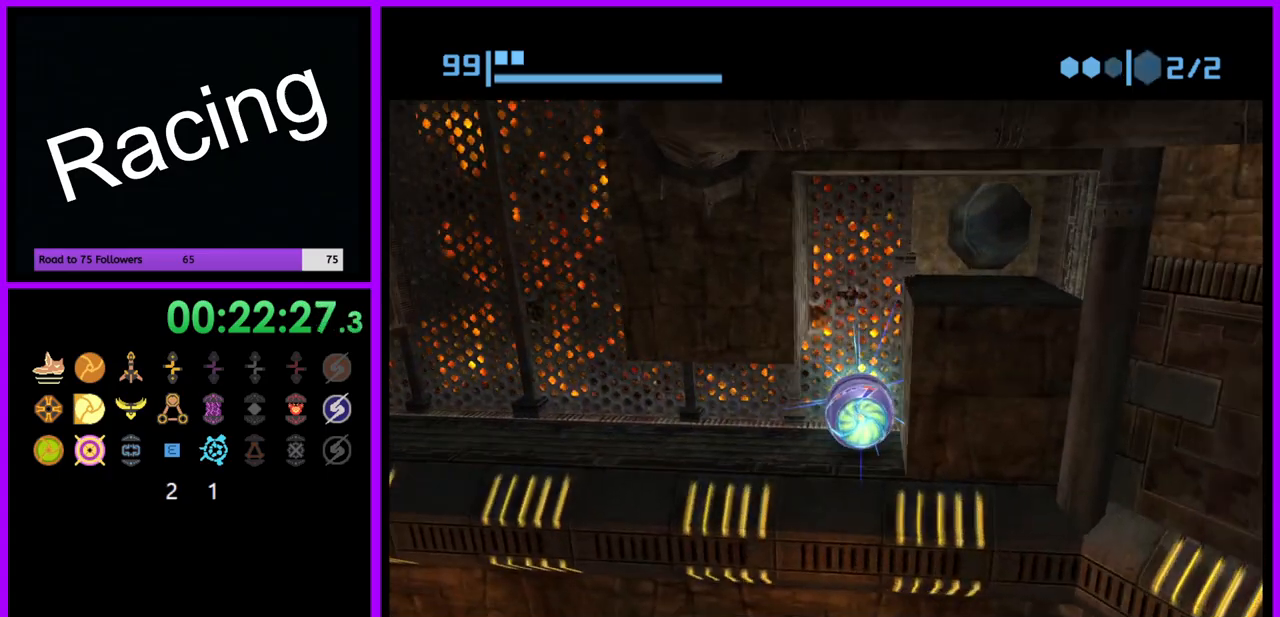
{"buttons": ["B"], "left_stick": "center", "right_stick": "center", "events": [[383, "B", "down"]]}
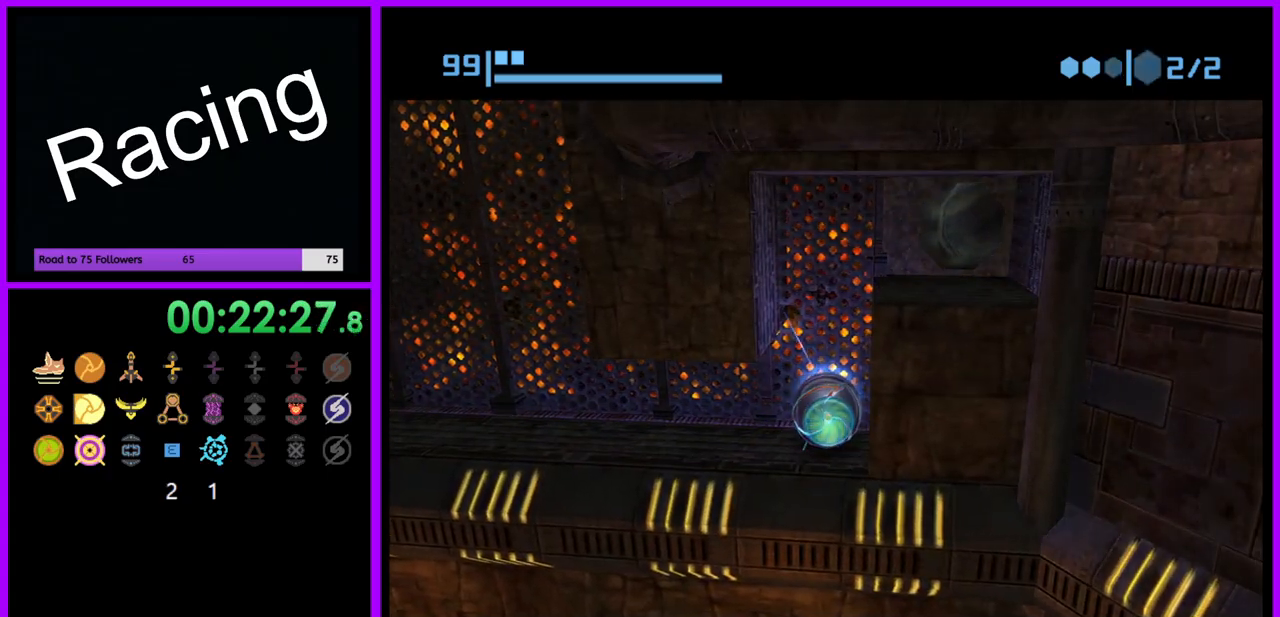
{"buttons": ["B"], "left_stick": "right", "right_stick": "center", "events": [[400, "left_stick", "right"]]}
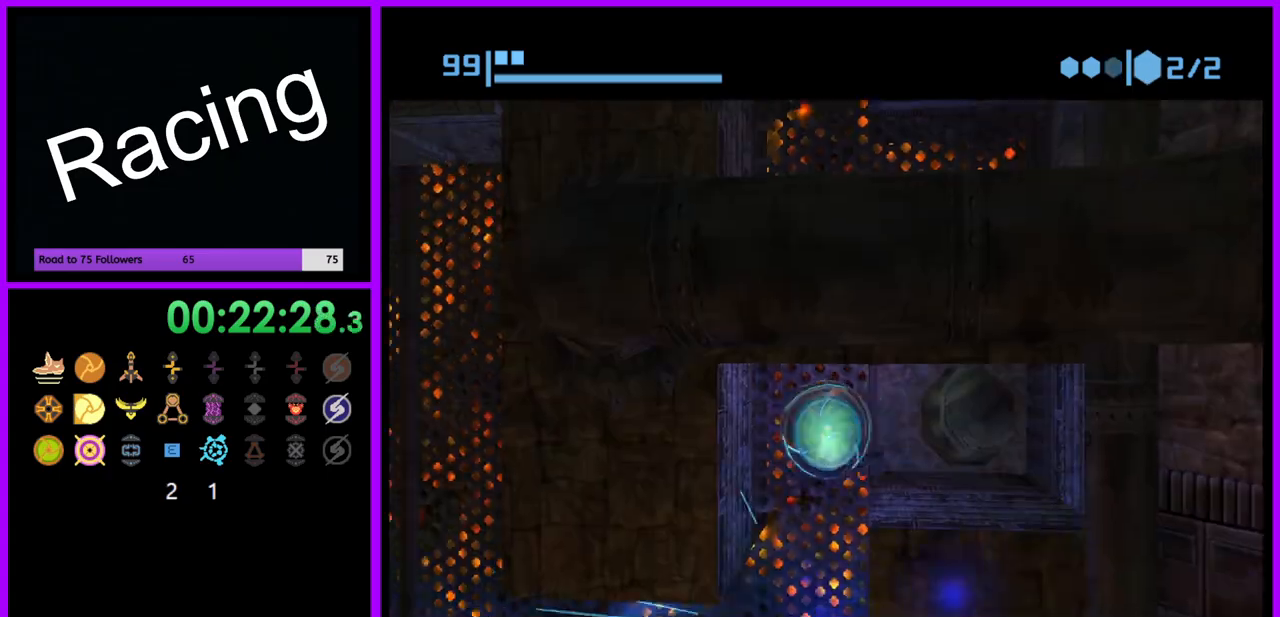
{"buttons": ["B"], "left_stick": "up-left", "right_stick": "center", "events": [[117, "left_stick", "up-right"], [233, "left_stick", "up"], [417, "left_stick", "up-left"]]}
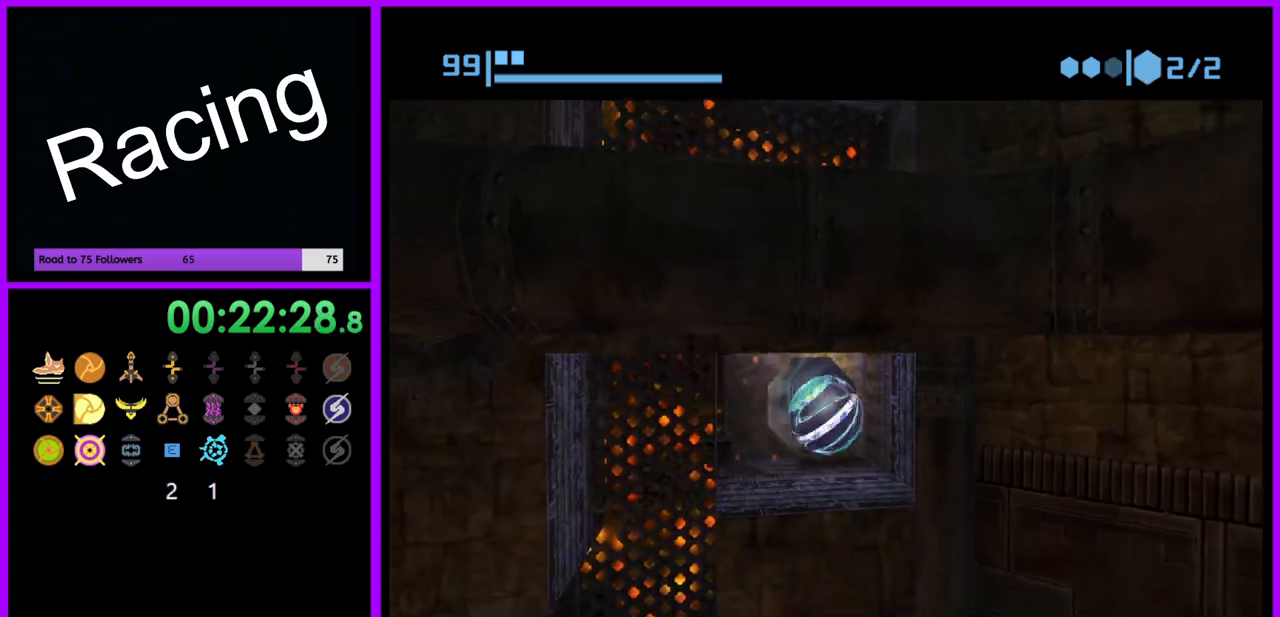
{"buttons": [], "left_stick": "up", "right_stick": "center", "events": [[50, "left_stick", "up"], [450, "B", "up"]]}
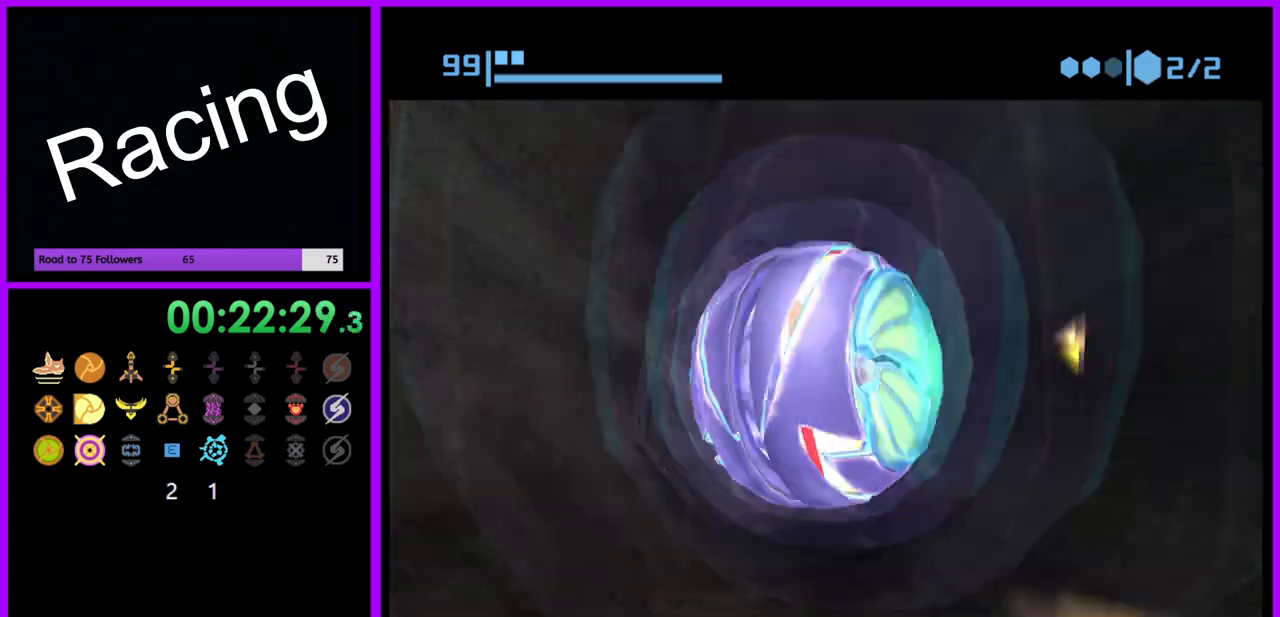
{"buttons": ["B"], "left_stick": "up", "right_stick": "center", "events": [[33, "B", "down"]]}
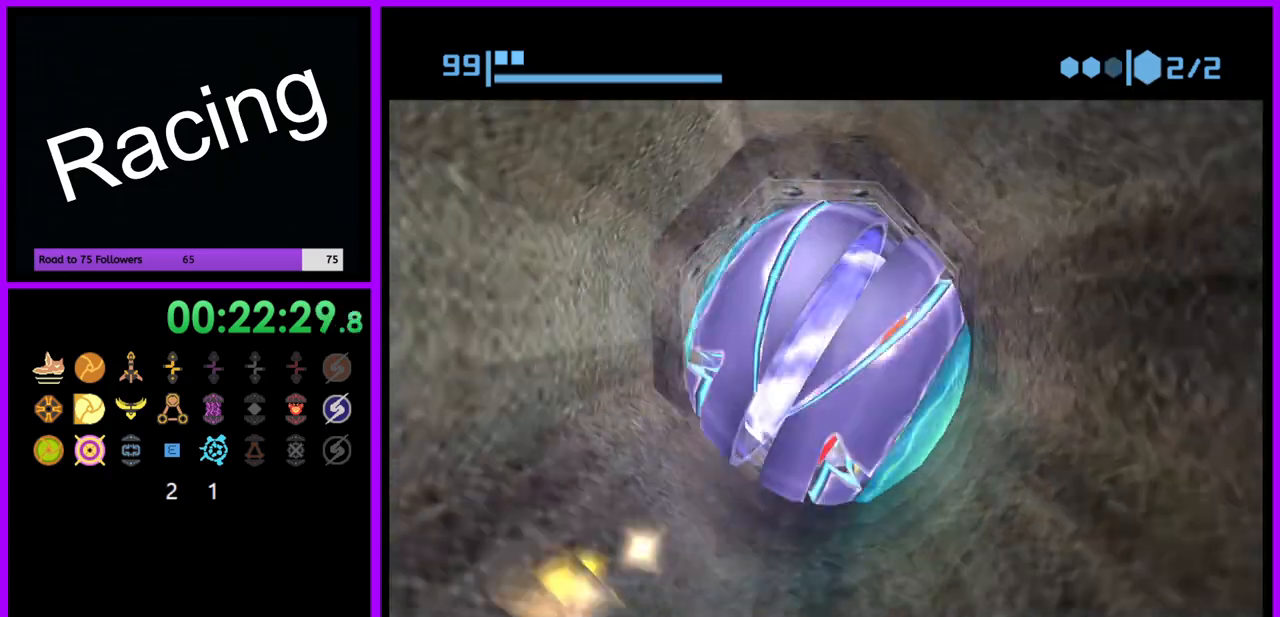
{"buttons": [], "left_stick": "up", "right_stick": "center", "events": [[150, "B", "up"], [333, "B", "down"], [450, "B", "up"]]}
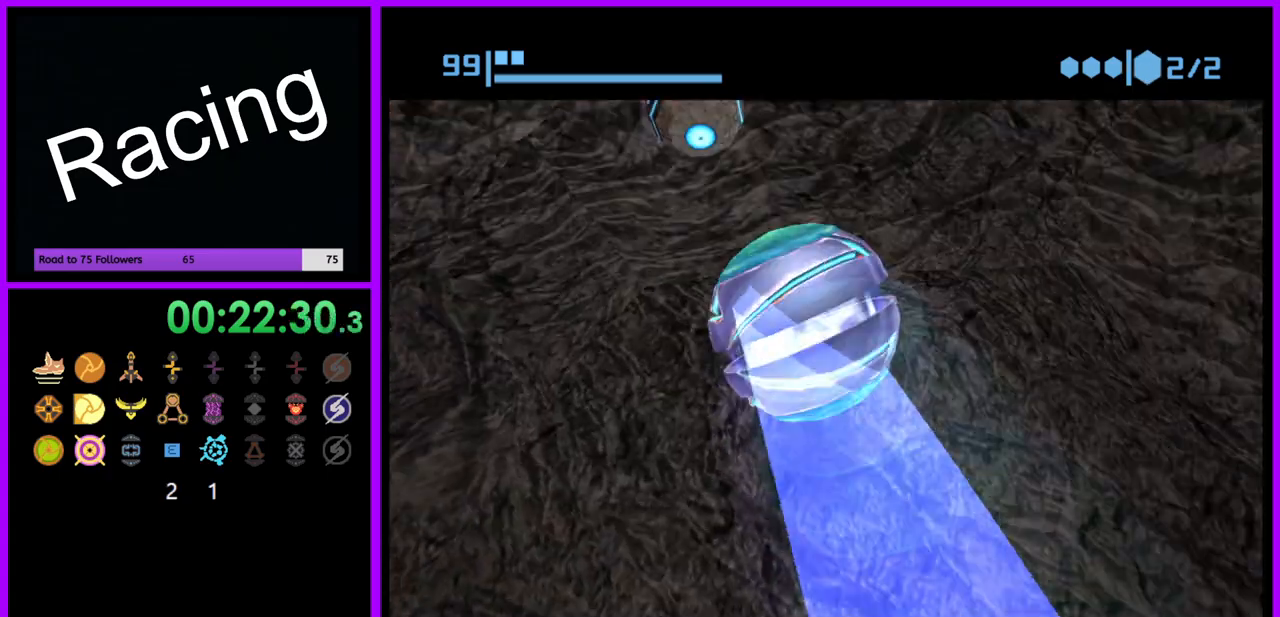
{"buttons": [], "left_stick": "down-left", "right_stick": "center", "events": [[250, "left_stick", "center"], [383, "left_stick", "down-left"]]}
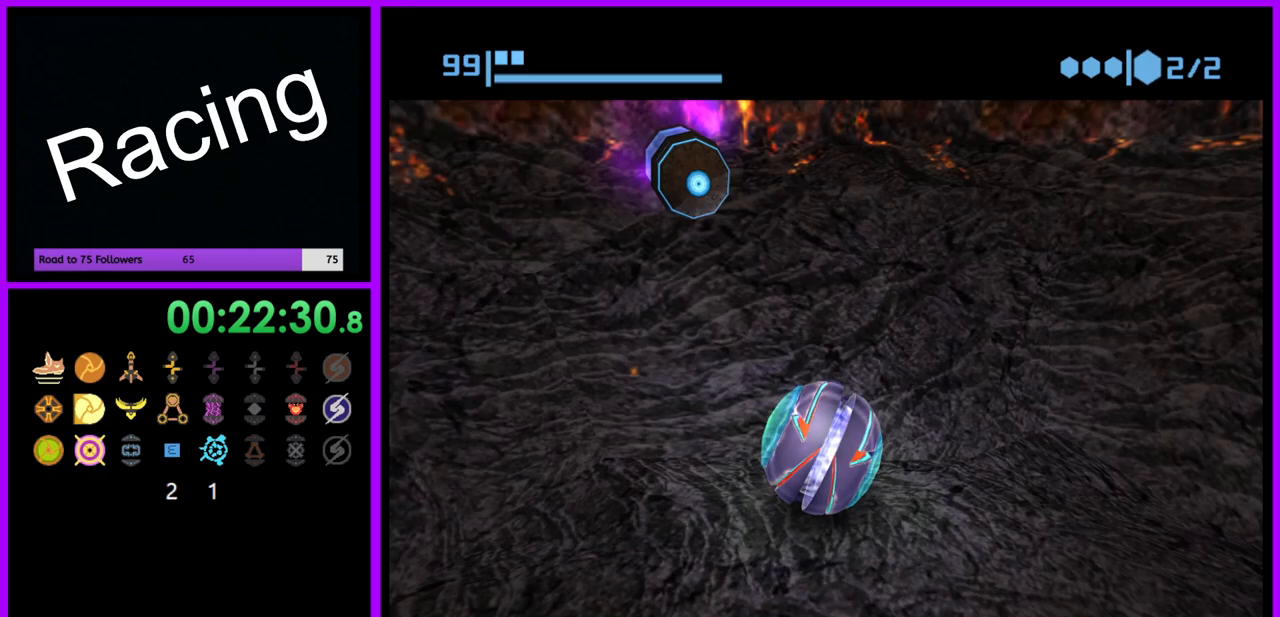
{"buttons": [], "left_stick": "center", "right_stick": "center", "events": [[117, "left_stick", "center"], [167, "left_stick", "left"], [250, "A", "down"], [267, "left_stick", "center"], [317, "left_stick", "right"], [333, "A", "up"], [467, "left_stick", "center"]]}
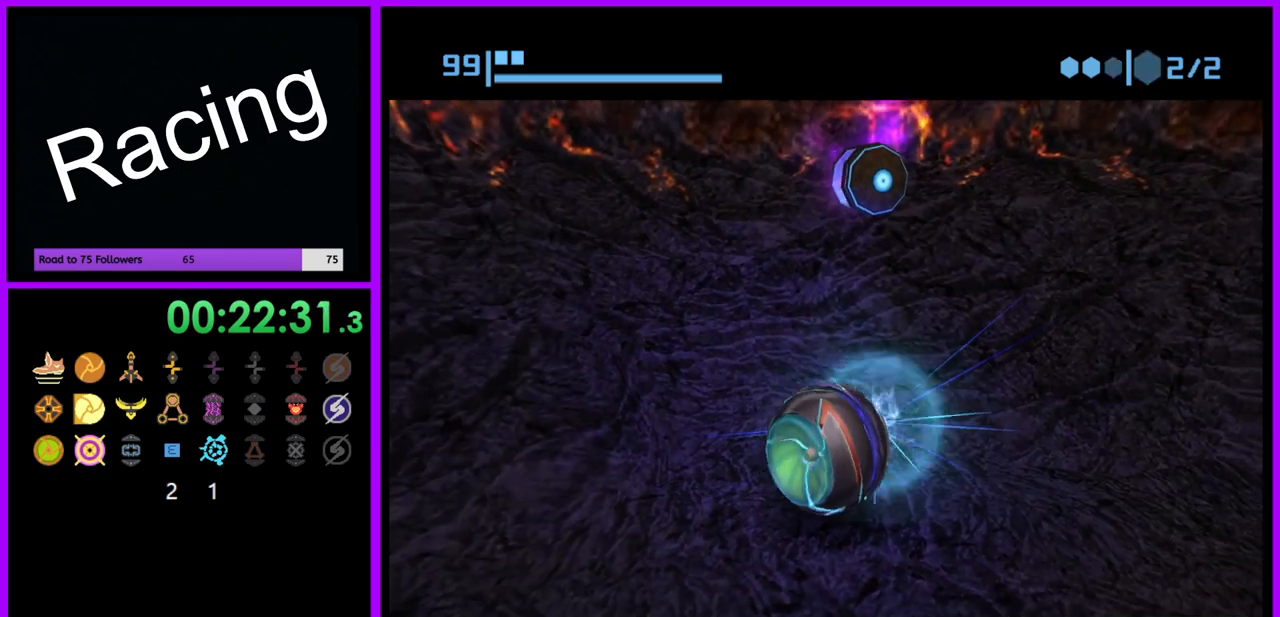
{"buttons": [], "left_stick": "center", "right_stick": "center", "events": [[83, "left_stick", "right"], [167, "left_stick", "center"], [283, "left_stick", "up-left"], [383, "left_stick", "center"]]}
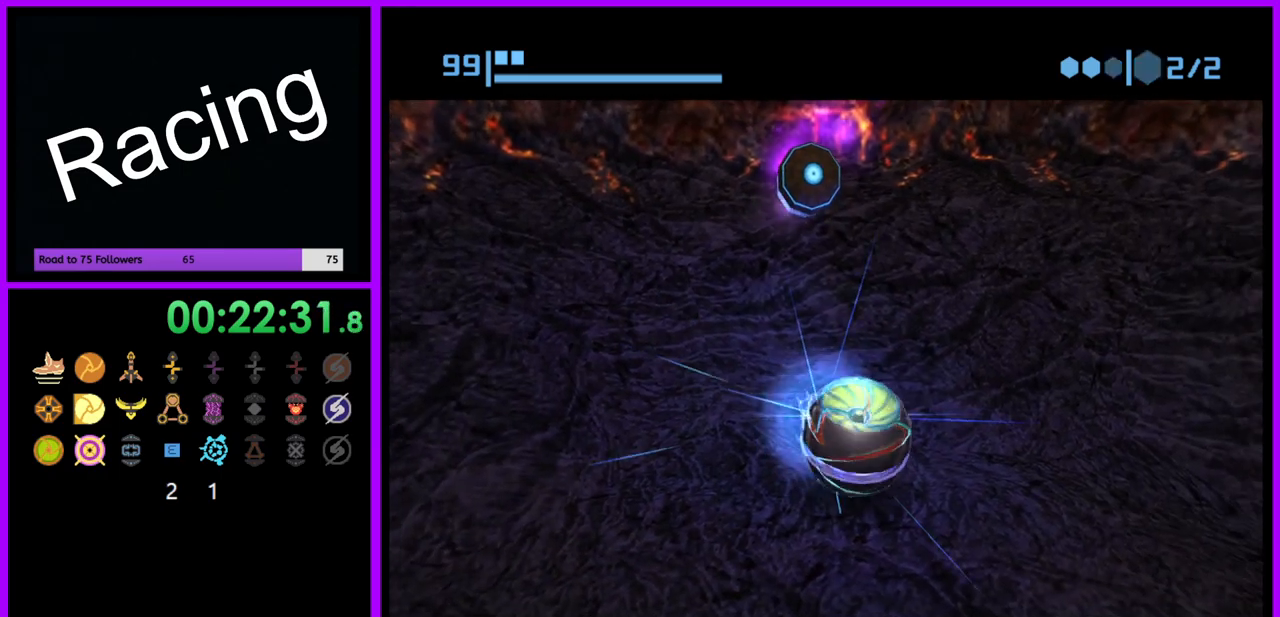
{"buttons": [], "left_stick": "down-left", "right_stick": "center", "events": [[350, "left_stick", "down-left"]]}
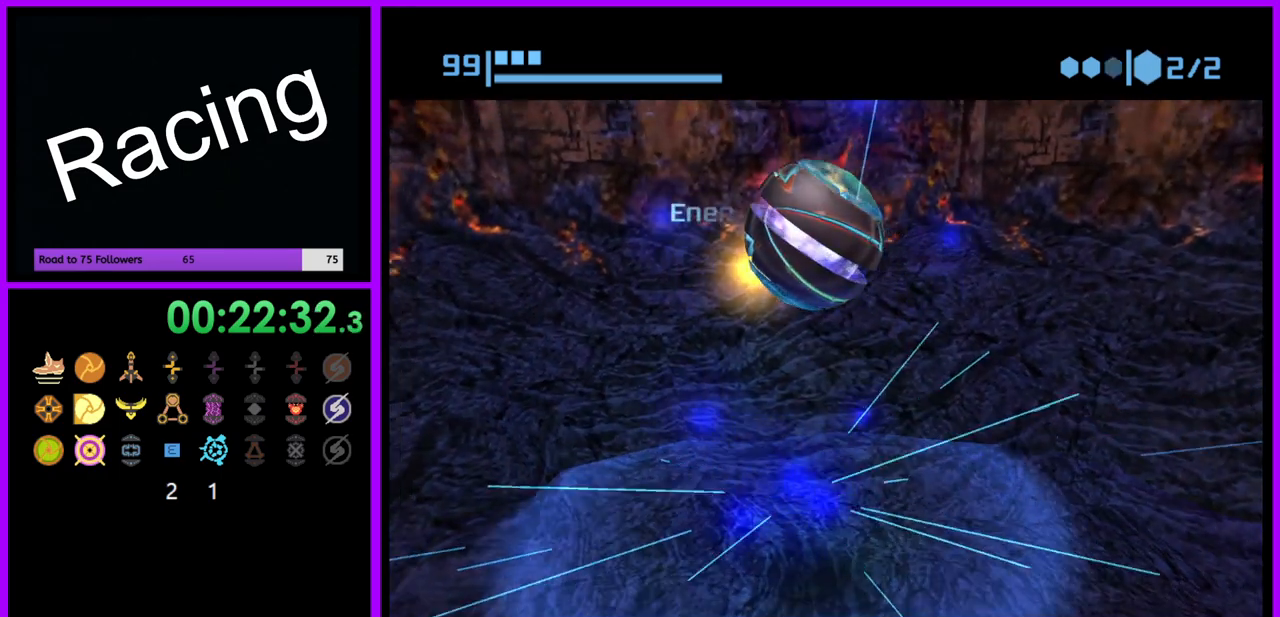
{"buttons": [], "left_stick": "down-left", "right_stick": "center", "events": [[100, "left_stick", "down-right"], [383, "left_stick", "down-left"]]}
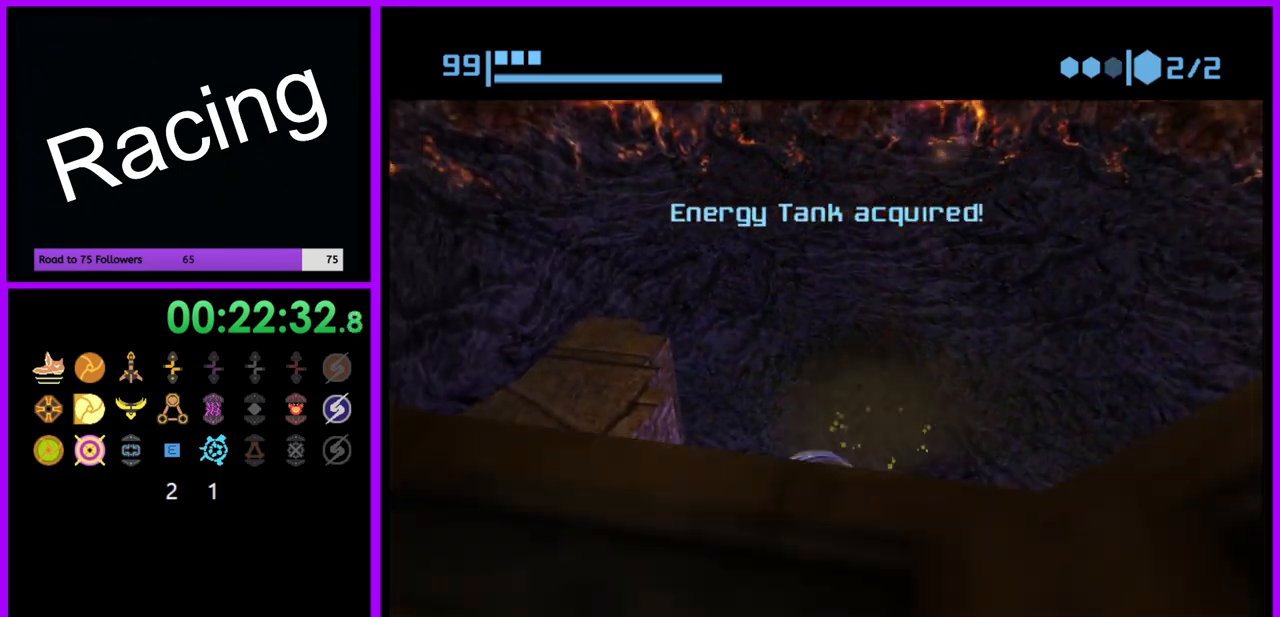
{"buttons": [], "left_stick": "center", "right_stick": "center", "events": [[67, "A", "down"], [150, "A", "up"], [150, "left_stick", "left"], [250, "left_stick", "center"]]}
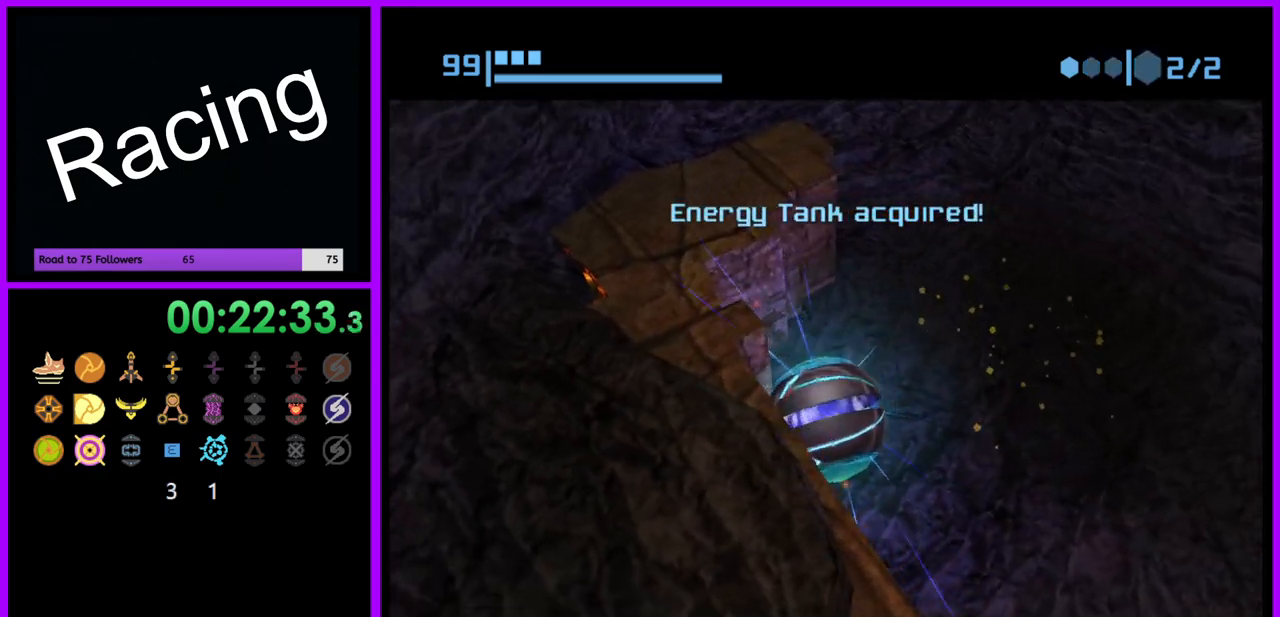
{"buttons": ["B"], "left_stick": "left", "right_stick": "center", "events": [[150, "B", "down"], [467, "left_stick", "left"]]}
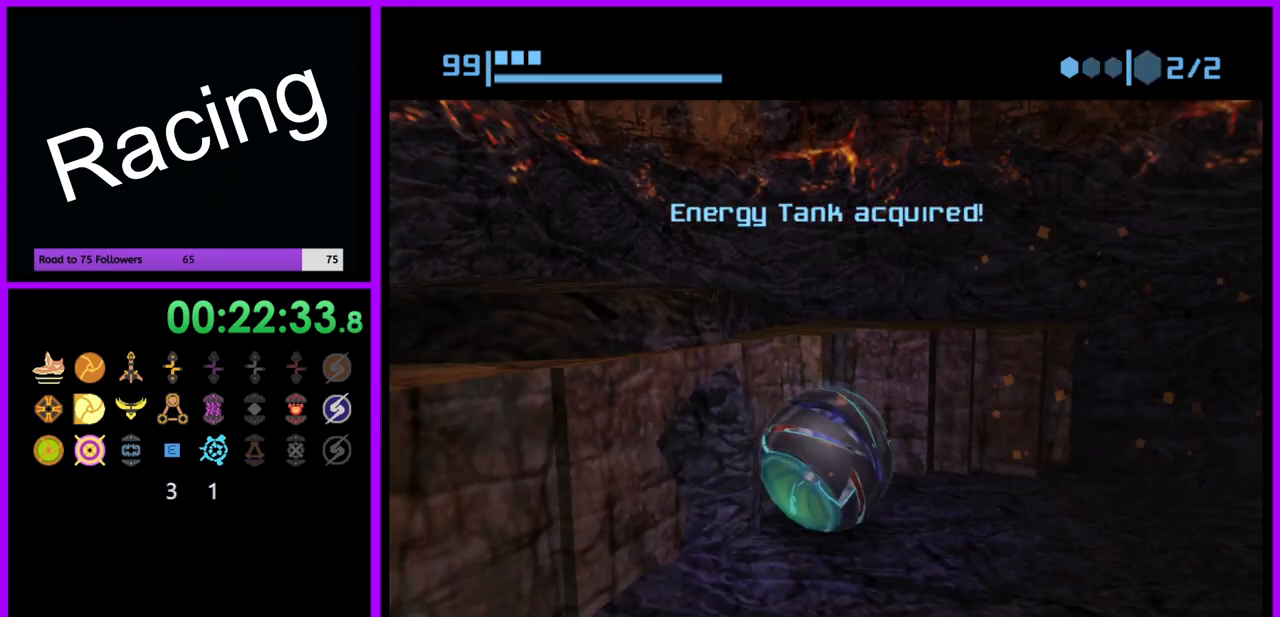
{"buttons": ["B"], "left_stick": "left", "right_stick": "center", "events": [[83, "A", "down"], [117, "left_stick", "up-left"], [250, "A", "up"], [267, "left_stick", "left"]]}
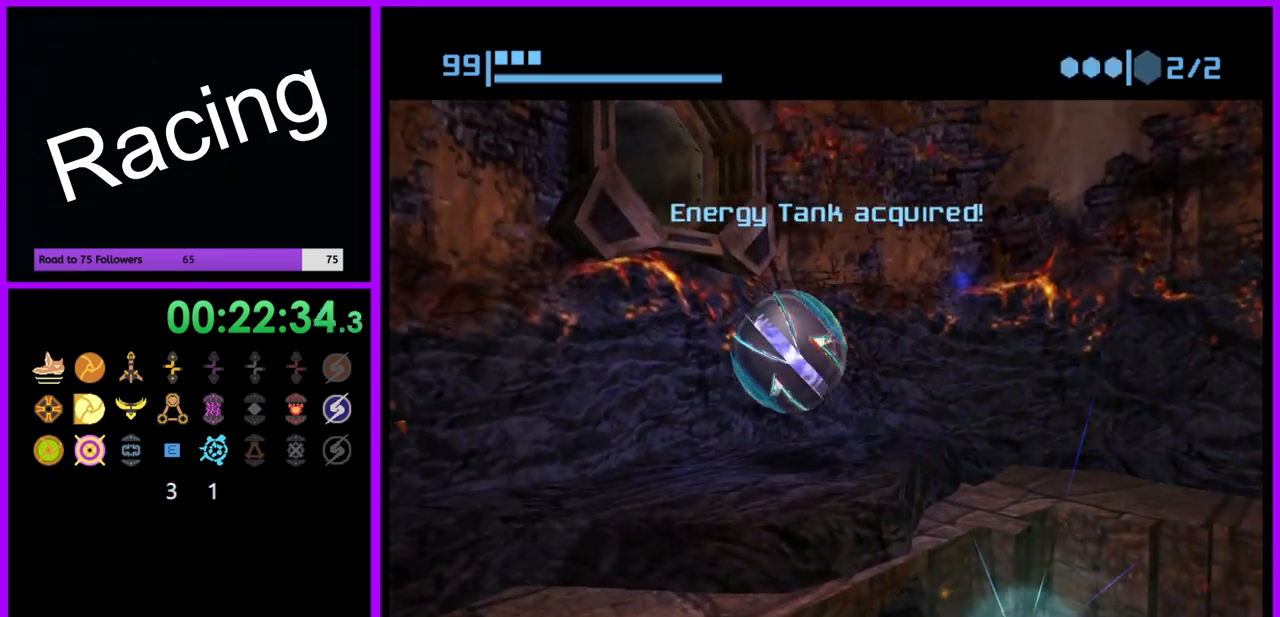
{"buttons": ["B"], "left_stick": "center", "right_stick": "center", "events": [[67, "left_stick", "center"], [167, "left_stick", "right"], [283, "left_stick", "center"], [317, "A", "down"], [400, "A", "up"]]}